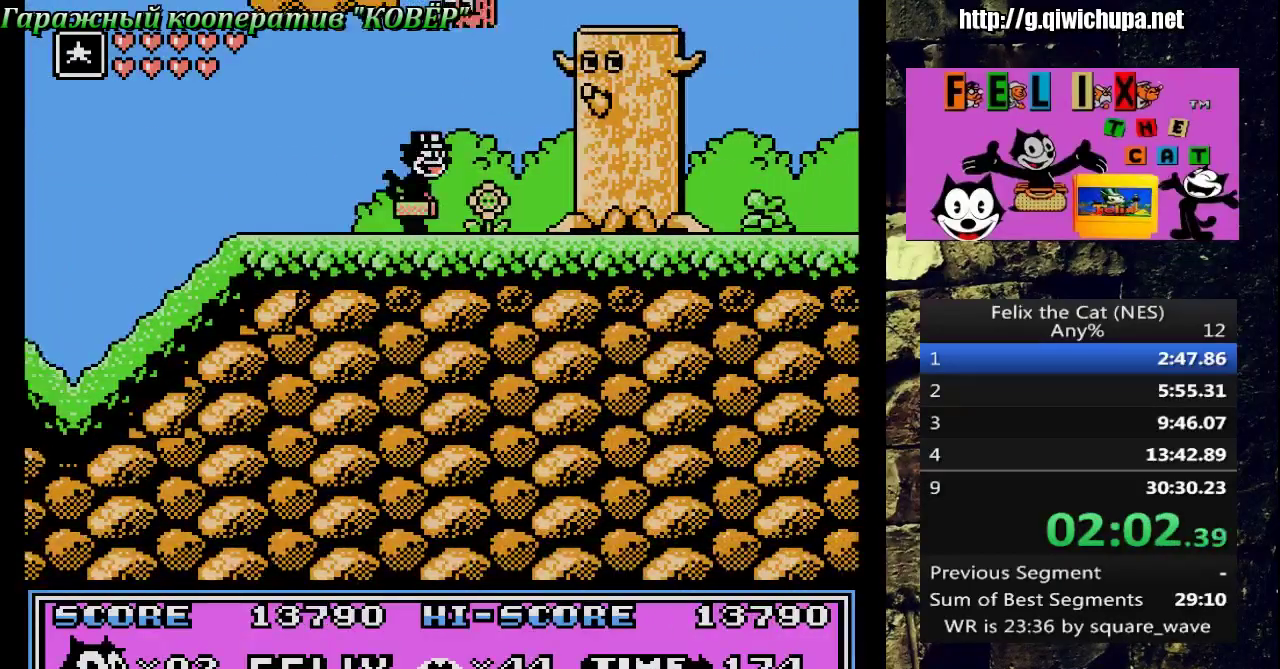
Gameplay with a controller (Nintendo layout); each line is a JSON object with the inputs held at the frame after it. "events" lists button and stick changes between this image and that frame as [ms after this image, input, new state], when the widget could be followed in between. Not read: L3 R3 START.
{"buttons": ["A", "DPAD_UP", "DPAD_LEFT"], "events": [[17, "A", "down"], [83, "DPAD_LEFT", "down"], [83, "DPAD_RIGHT", "up"], [83, "DPAD_UP", "down"]]}
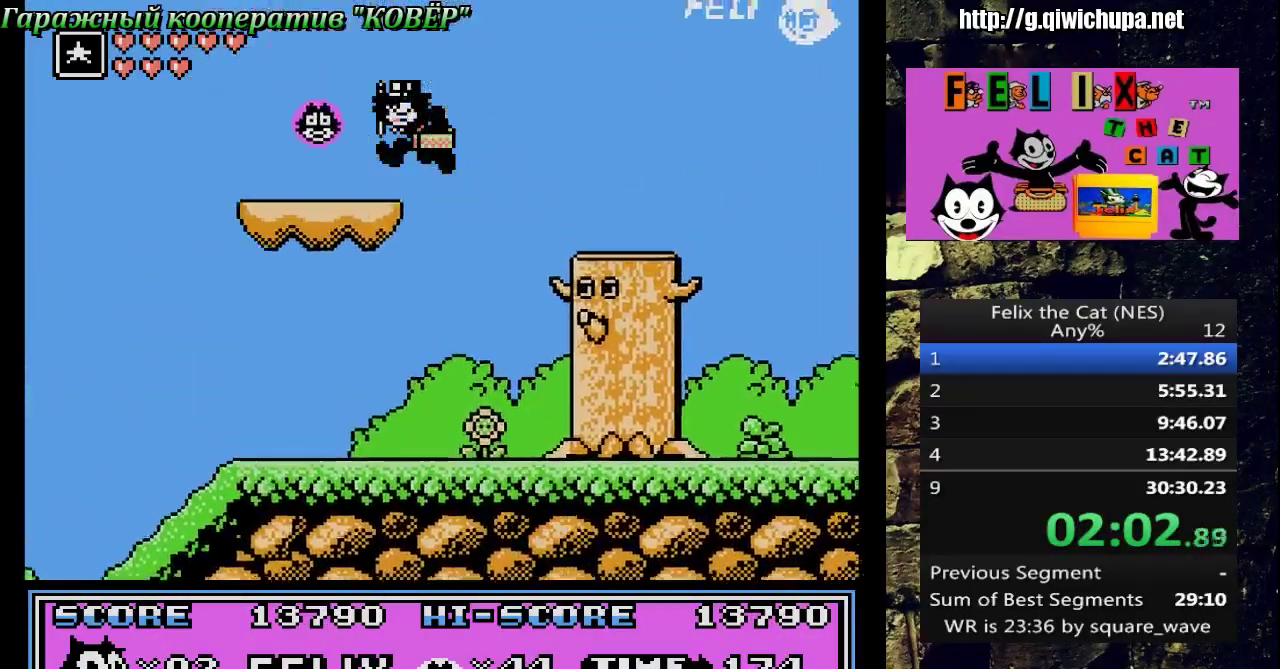
{"buttons": ["DPAD_RIGHT"], "events": [[17, "A", "up"], [17, "DPAD_LEFT", "up"], [67, "DPAD_UP", "up"], [83, "DPAD_RIGHT", "down"], [133, "DPAD_RIGHT", "up"], [167, "DPAD_LEFT", "down"], [233, "DPAD_LEFT", "up"], [233, "DPAD_RIGHT", "down"], [233, "DPAD_UP", "down"], [267, "A", "down"], [300, "DPAD_UP", "up"], [433, "A", "up"]]}
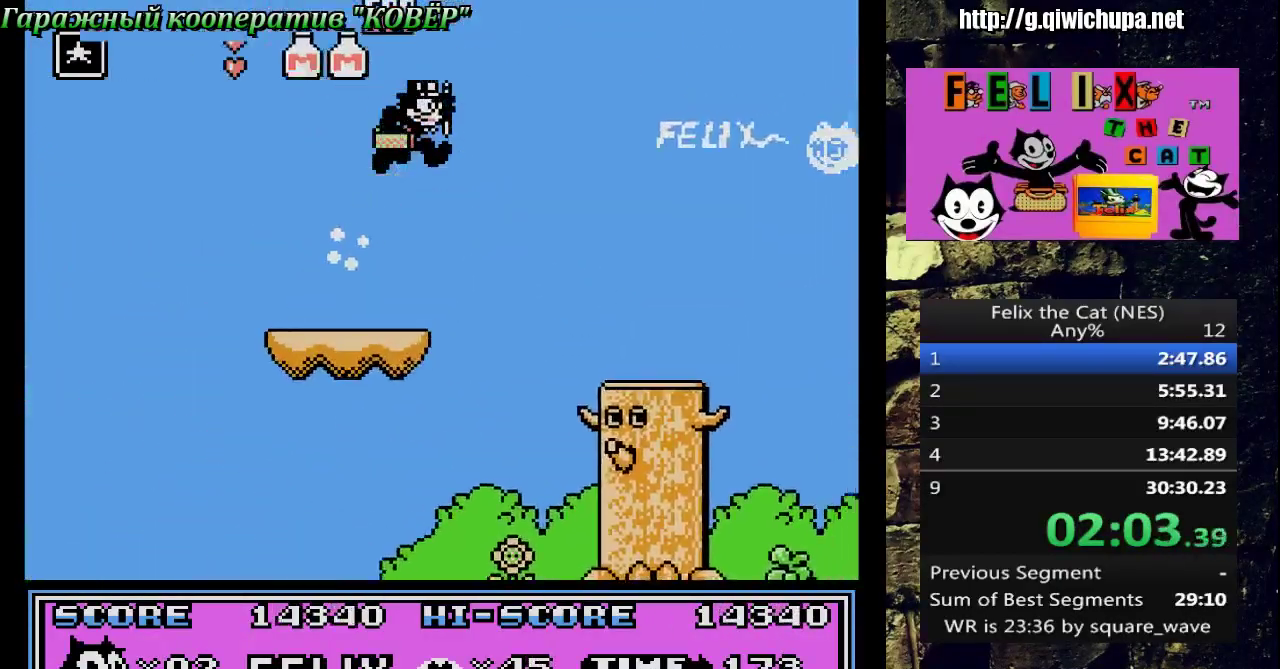
{"buttons": ["DPAD_RIGHT"], "events": []}
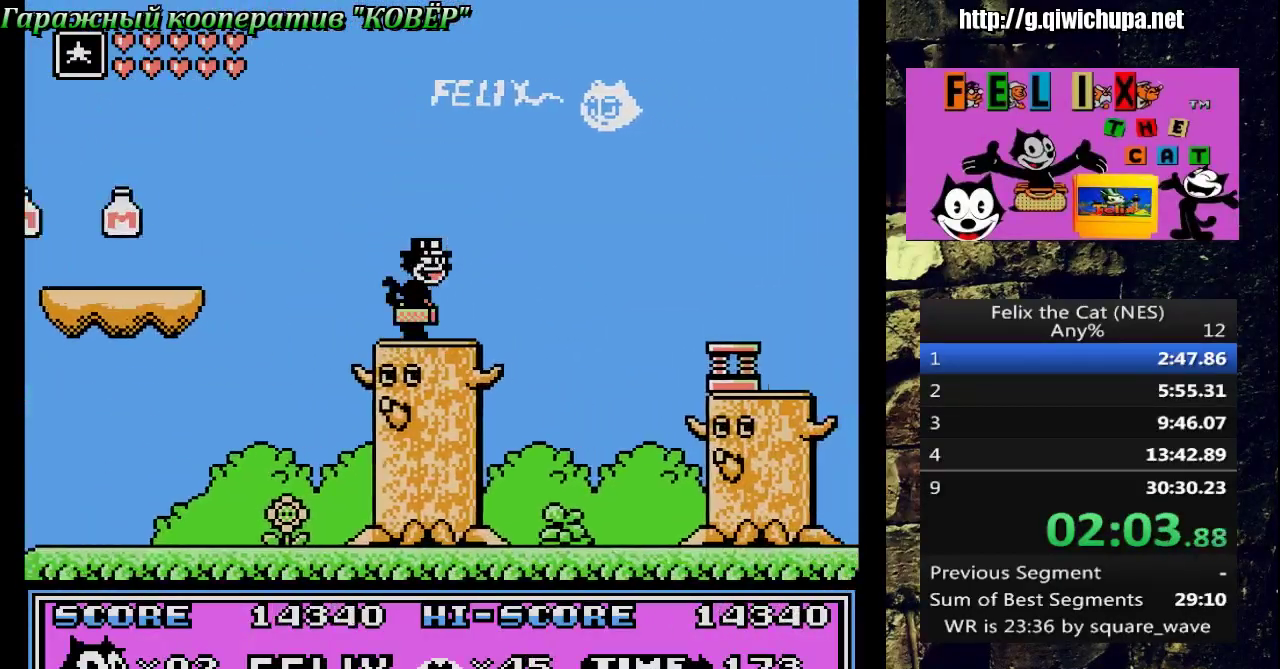
{"buttons": ["DPAD_RIGHT"], "events": [[67, "A", "down"], [267, "A", "up"]]}
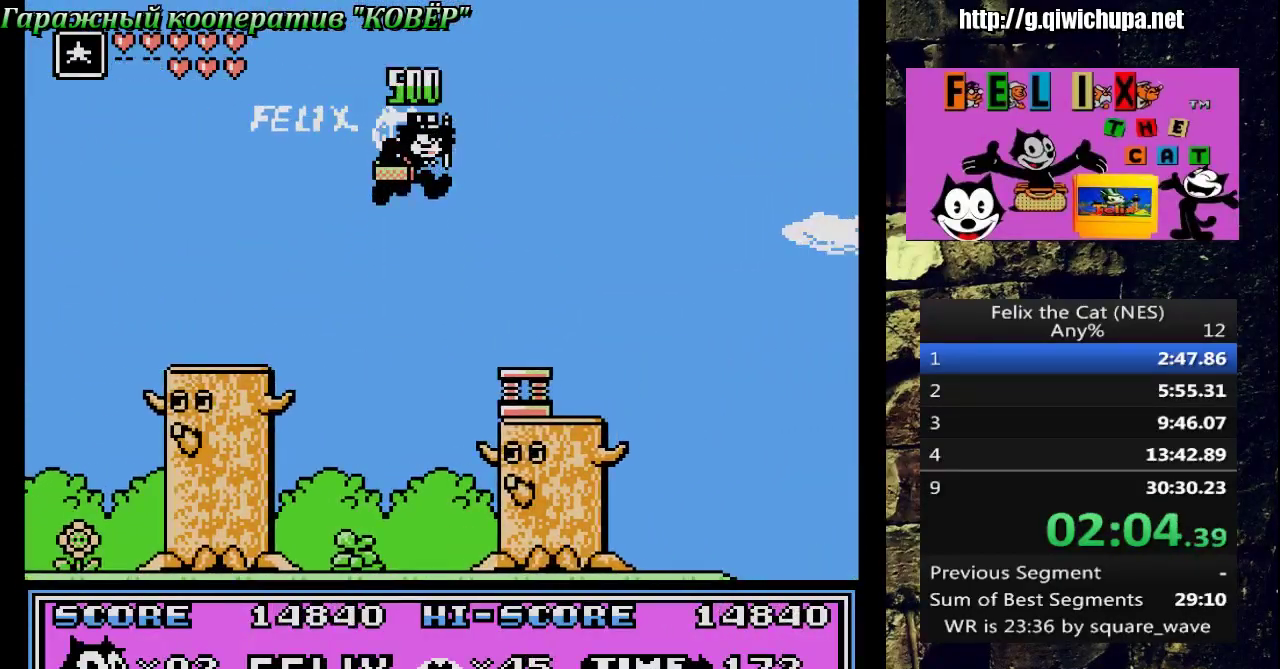
{"buttons": ["A"], "events": [[17, "DPAD_UP", "down"], [67, "DPAD_UP", "up"], [233, "A", "down"], [233, "DPAD_LEFT", "down"], [233, "DPAD_RIGHT", "up"], [467, "DPAD_LEFT", "up"]]}
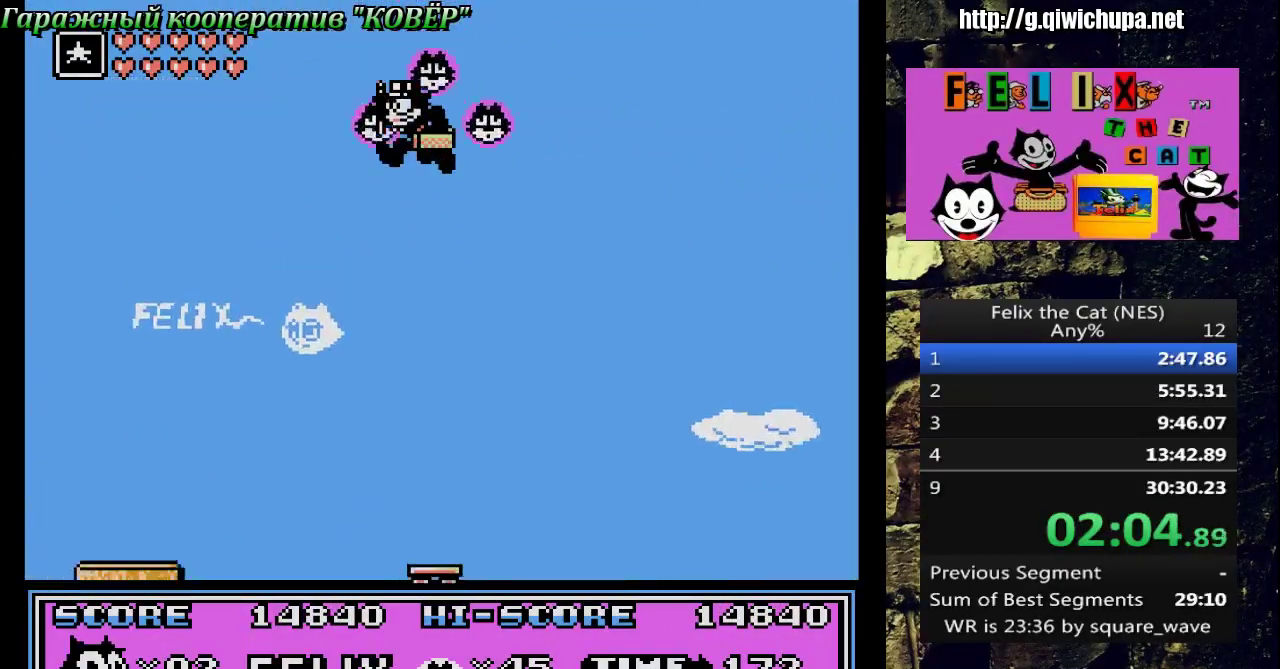
{"buttons": ["DPAD_RIGHT"], "events": [[117, "DPAD_RIGHT", "down"], [167, "A", "up"]]}
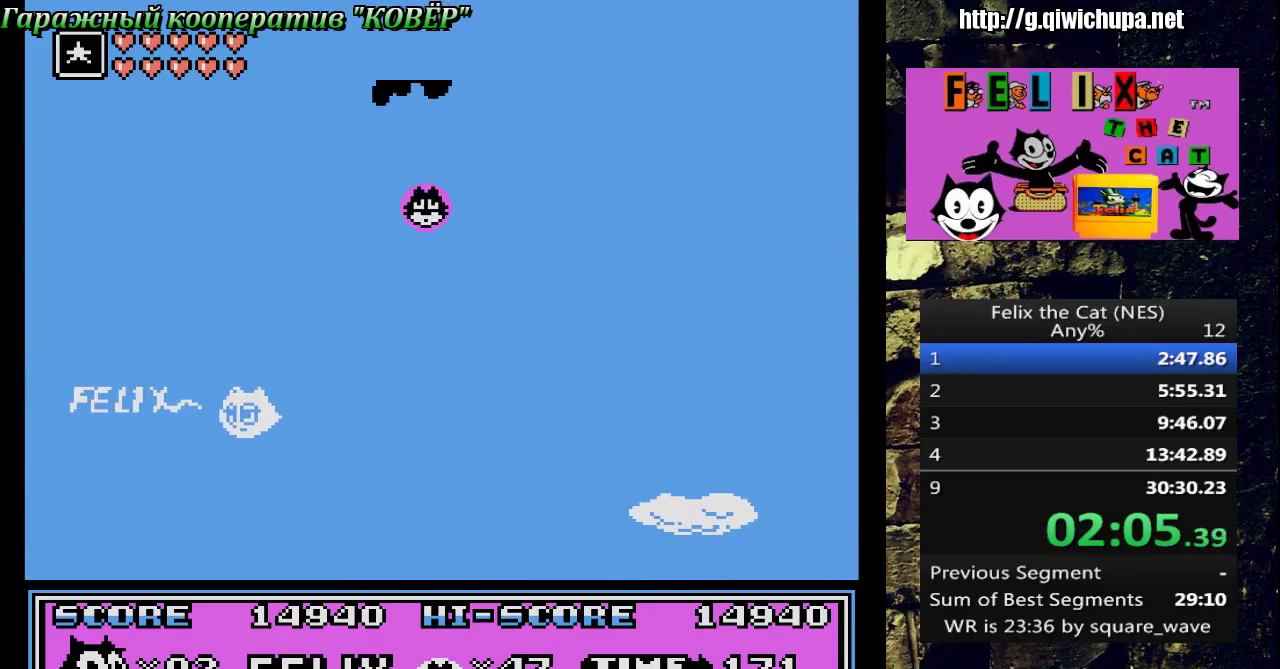
{"buttons": ["DPAD_RIGHT"], "events": [[100, "DPAD_LEFT", "down"], [100, "DPAD_RIGHT", "up"], [317, "DPAD_LEFT", "up"], [400, "DPAD_RIGHT", "down"]]}
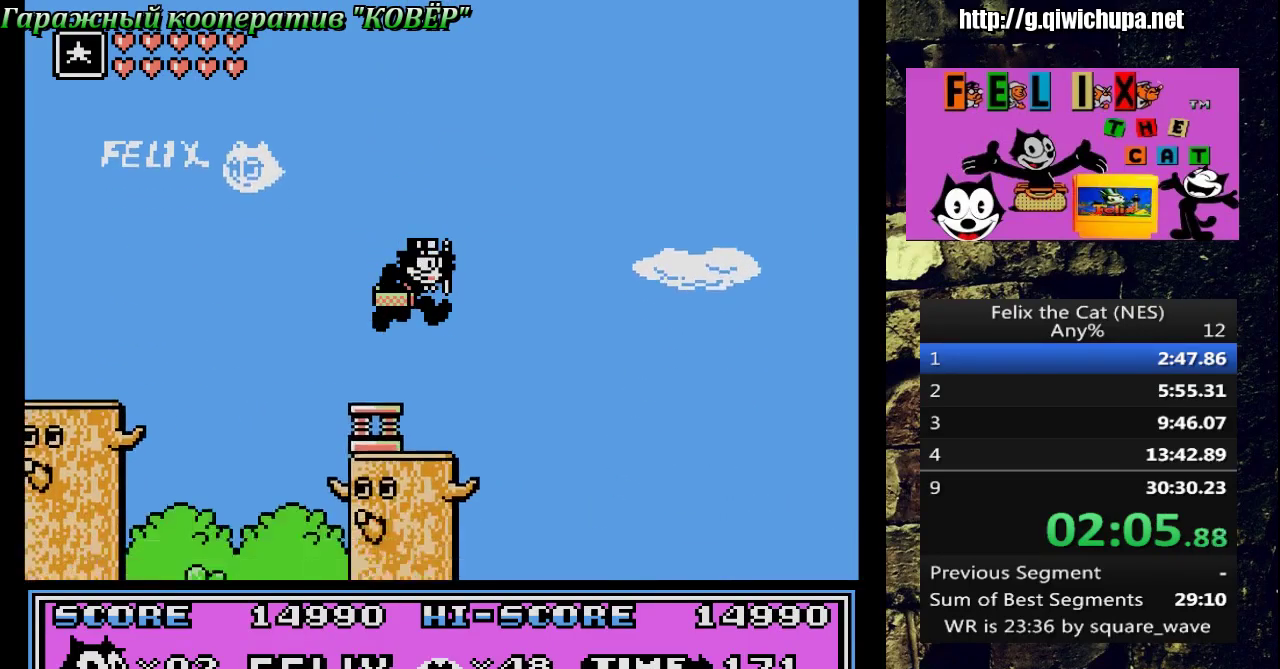
{"buttons": ["DPAD_RIGHT"], "events": []}
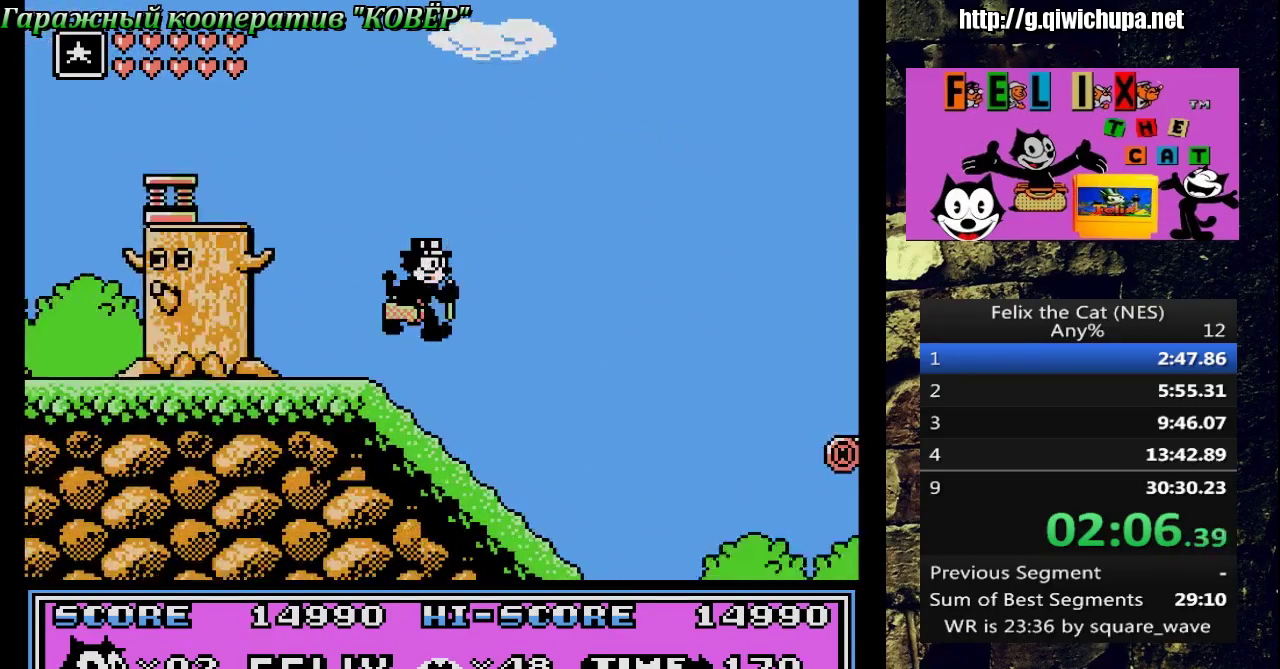
{"buttons": ["DPAD_RIGHT"], "events": []}
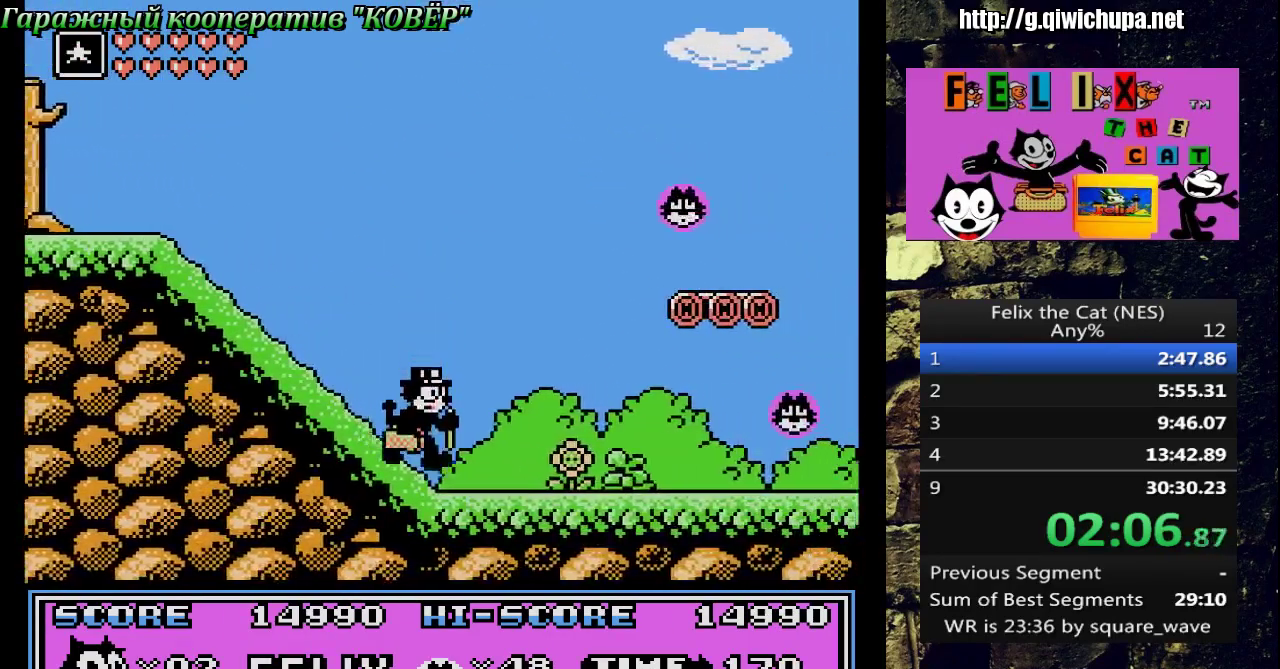
{"buttons": ["A", "DPAD_RIGHT"], "events": [[50, "A", "down"]]}
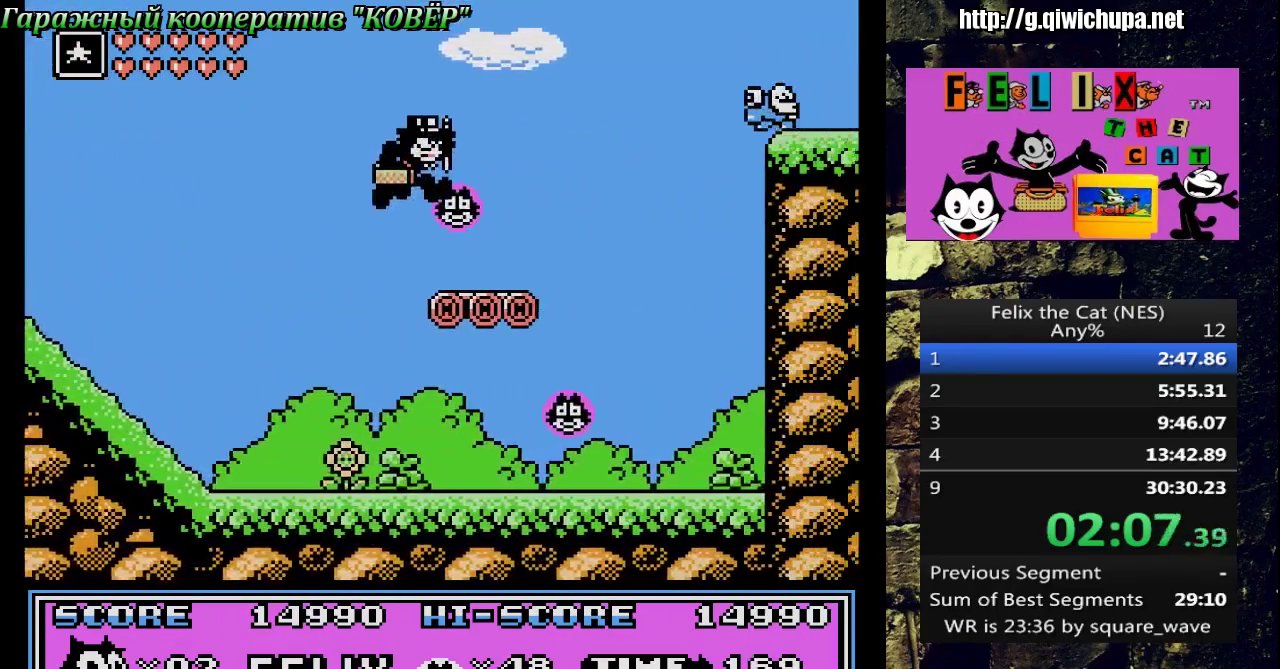
{"buttons": [], "events": [[150, "A", "up"], [267, "DPAD_RIGHT", "up"], [283, "DPAD_LEFT", "down"], [467, "DPAD_LEFT", "up"]]}
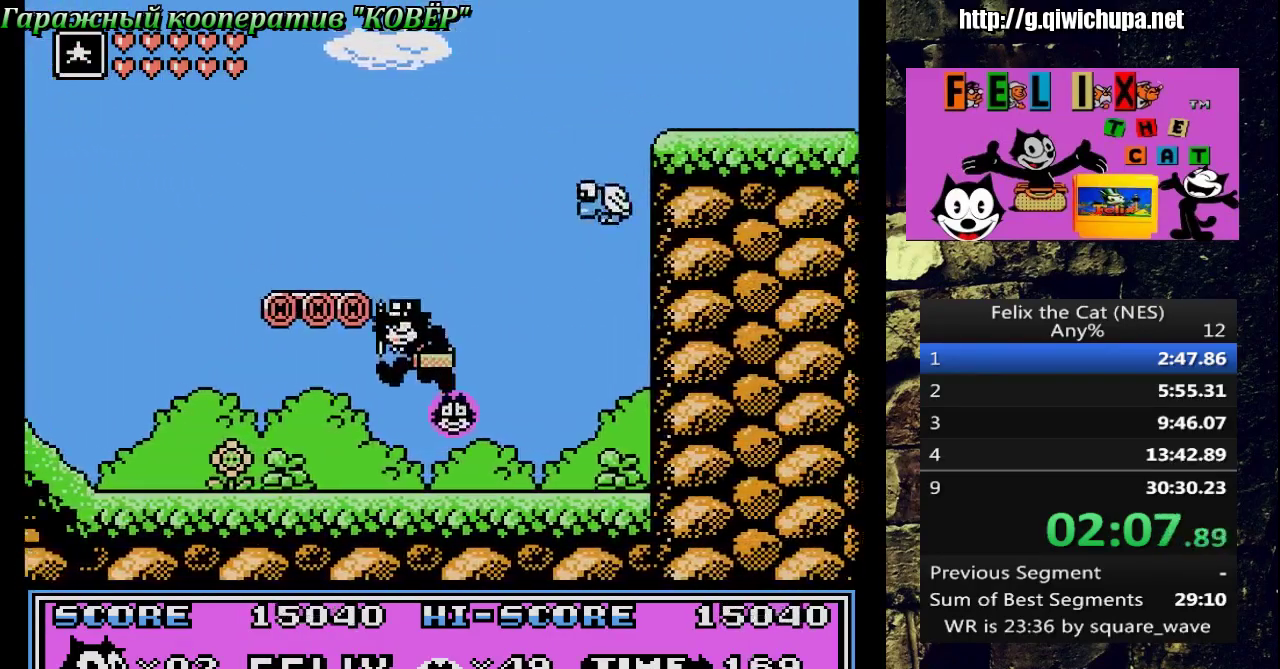
{"buttons": ["A", "DPAD_LEFT"], "events": [[83, "DPAD_RIGHT", "down"], [233, "A", "down"], [367, "DPAD_LEFT", "down"], [367, "DPAD_RIGHT", "up"]]}
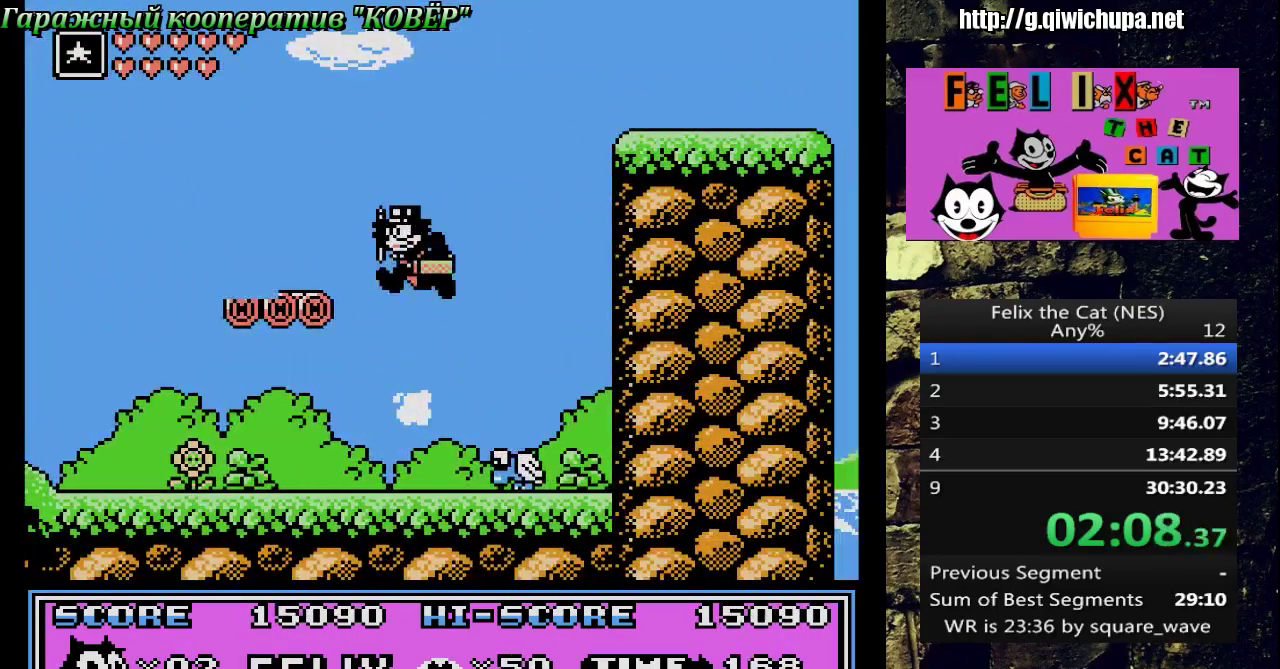
{"buttons": ["A", "DPAD_RIGHT"], "events": [[183, "A", "up"], [183, "DPAD_LEFT", "up"], [250, "DPAD_RIGHT", "down"], [500, "A", "down"]]}
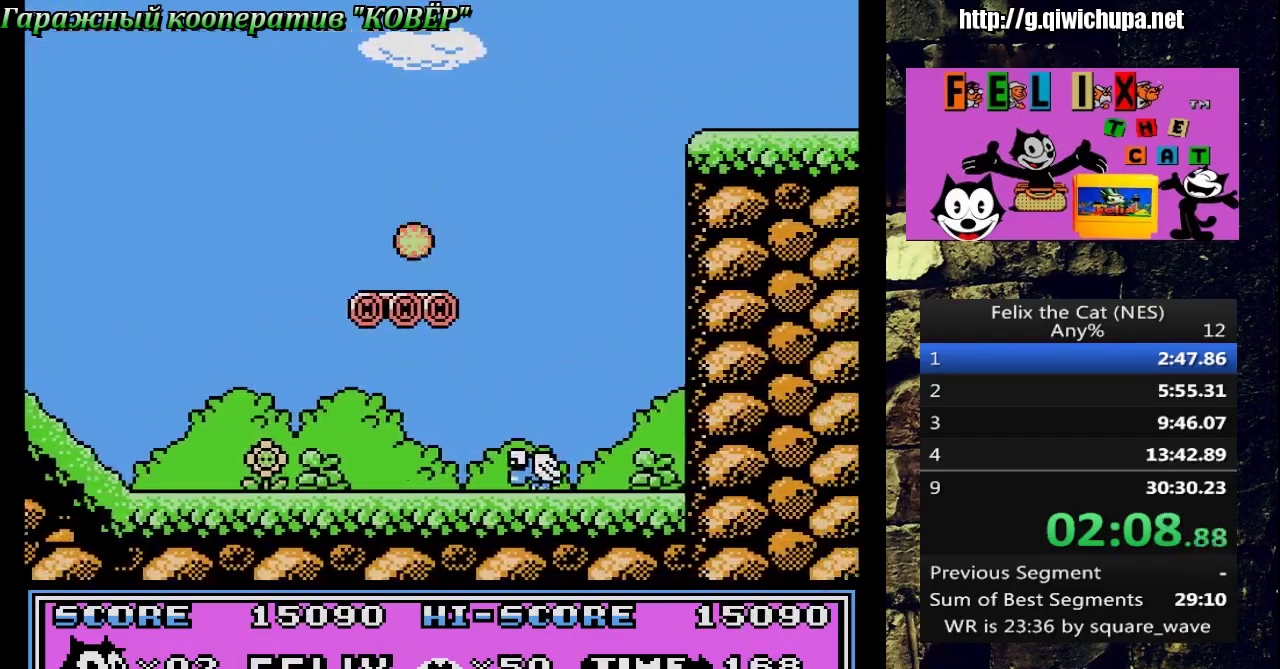
{"buttons": ["DPAD_RIGHT"], "events": [[500, "A", "up"]]}
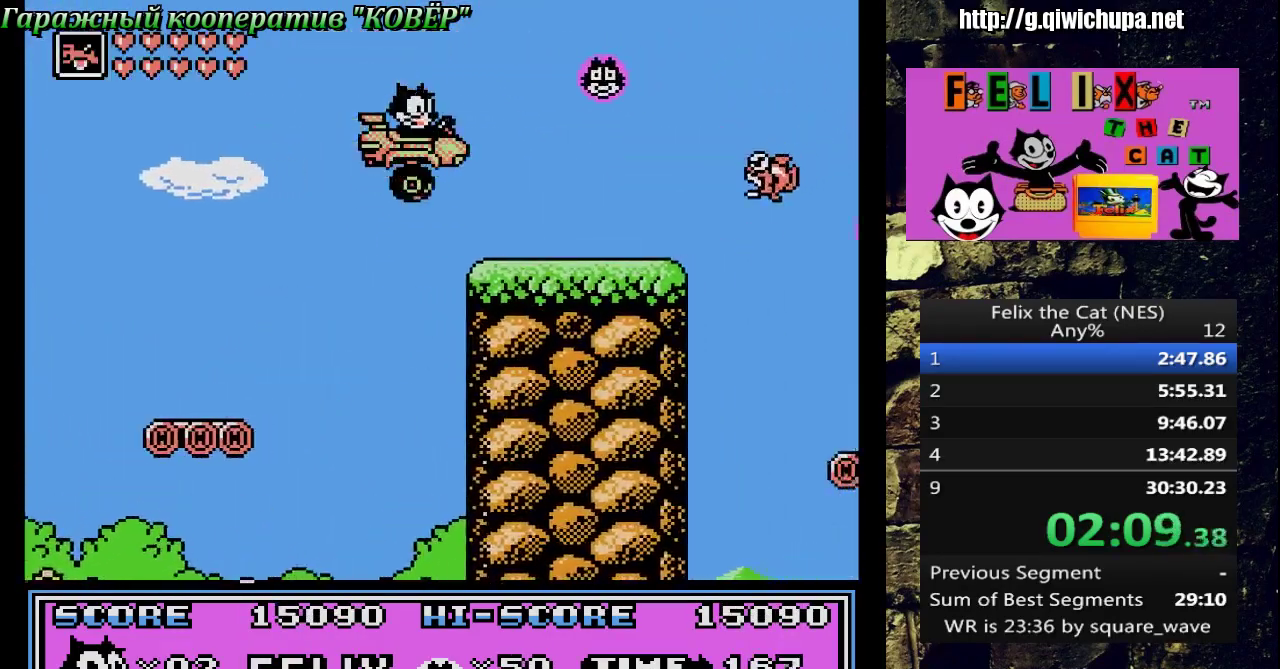
{"buttons": ["A", "DPAD_RIGHT"], "events": [[333, "A", "down"]]}
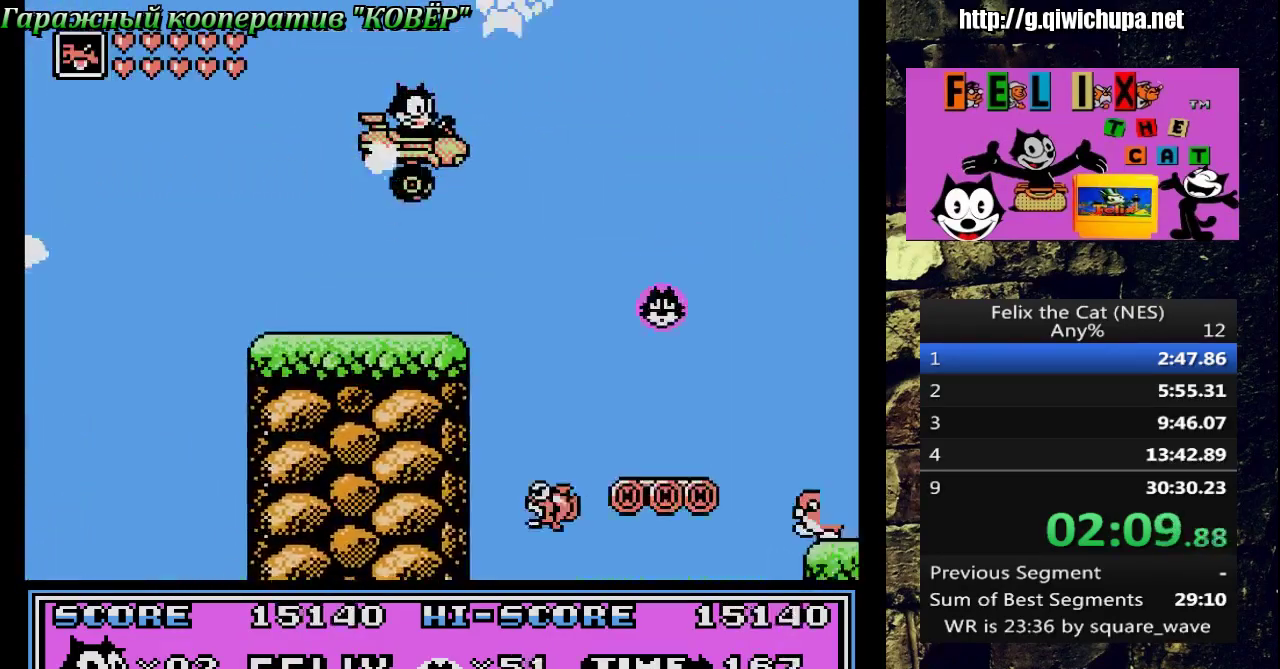
{"buttons": ["DPAD_RIGHT"], "events": [[50, "A", "up"]]}
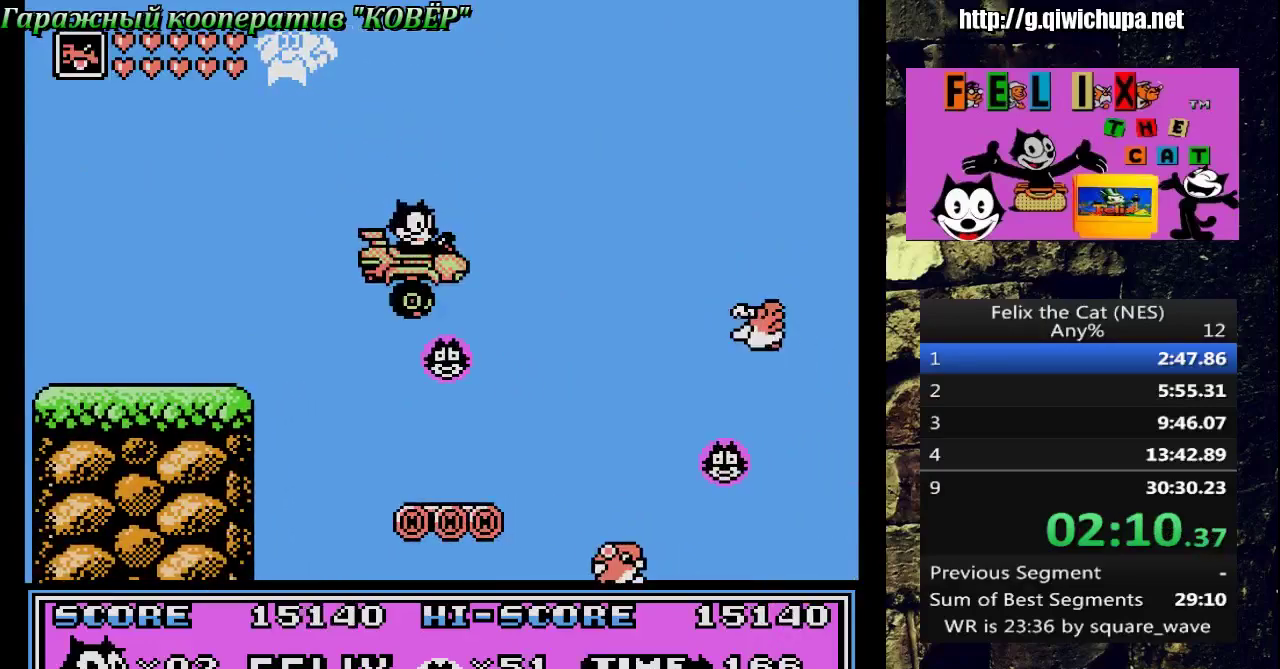
{"buttons": ["B"], "events": [[17, "DPAD_UP", "down"], [33, "DPAD_LEFT", "down"], [33, "DPAD_RIGHT", "up"], [67, "DPAD_UP", "up"], [150, "DPAD_LEFT", "up"], [150, "DPAD_UP", "down"], [200, "DPAD_RIGHT", "down"], [217, "DPAD_UP", "up"], [283, "A", "down"], [400, "A", "up"], [500, "B", "down"], [500, "DPAD_RIGHT", "up"]]}
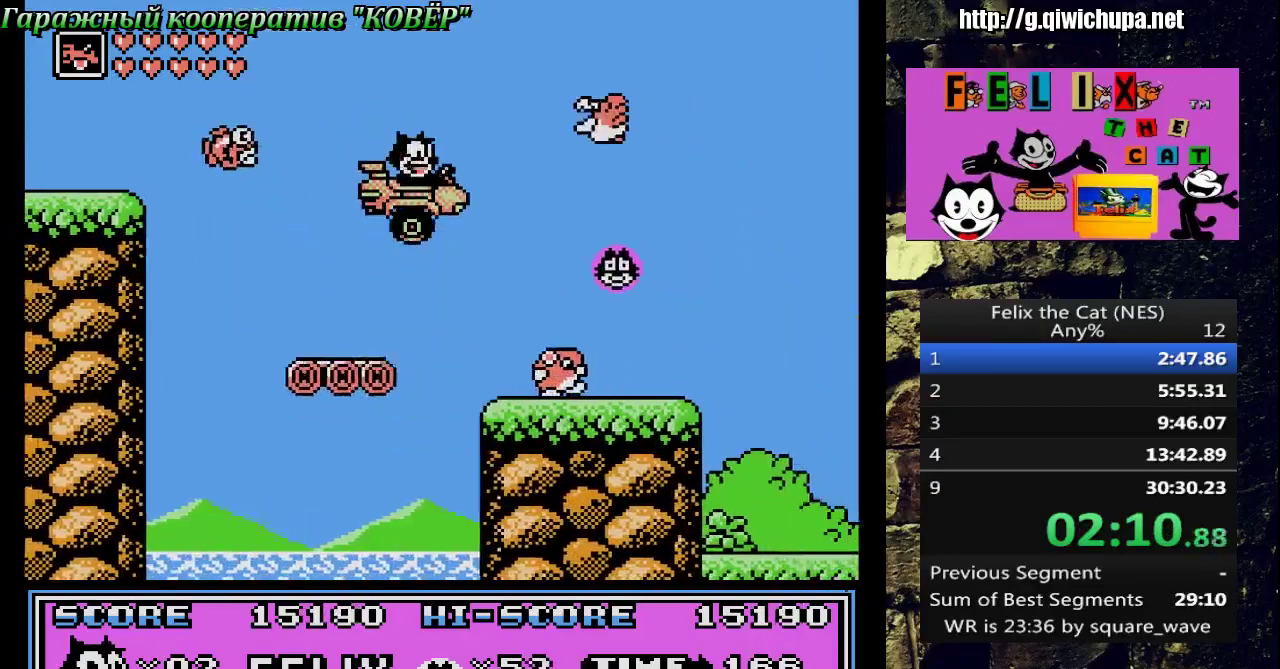
{"buttons": ["B"], "events": [[117, "DPAD_LEFT", "down"], [167, "B", "up"], [267, "DPAD_LEFT", "up"], [267, "DPAD_RIGHT", "down"], [433, "B", "down"], [450, "DPAD_RIGHT", "up"]]}
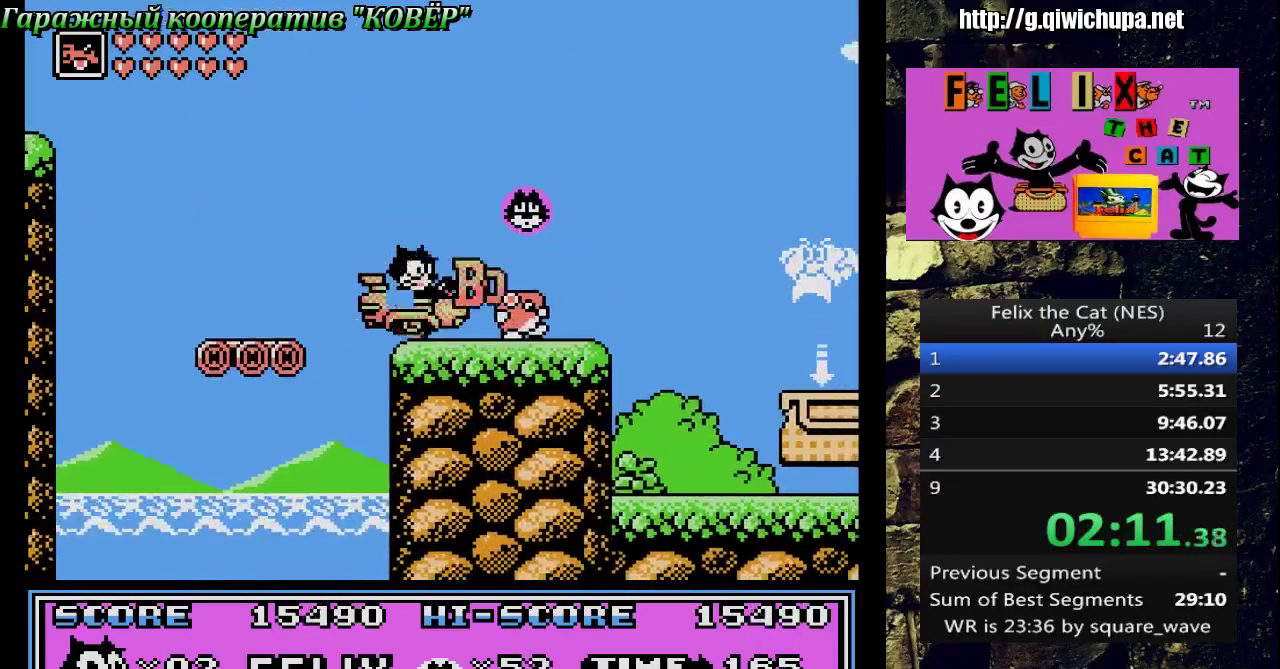
{"buttons": ["DPAD_RIGHT"], "events": [[50, "B", "up"], [83, "DPAD_RIGHT", "down"], [300, "A", "down"], [483, "A", "up"]]}
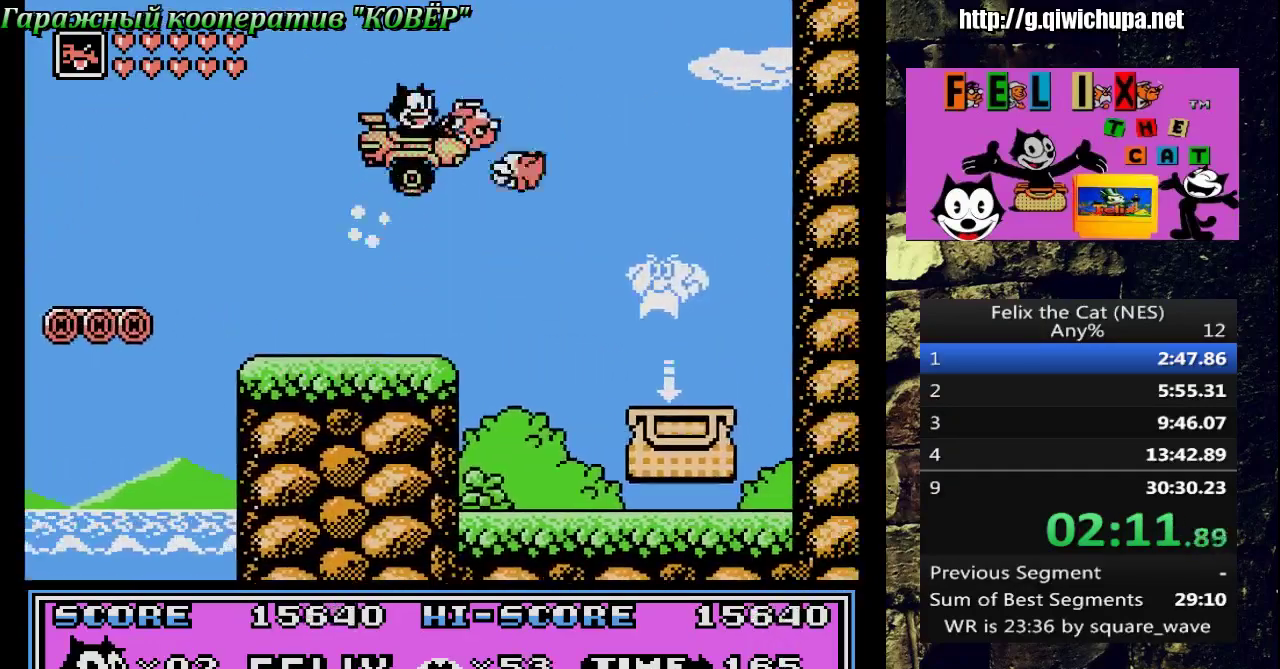
{"buttons": ["DPAD_RIGHT"], "events": []}
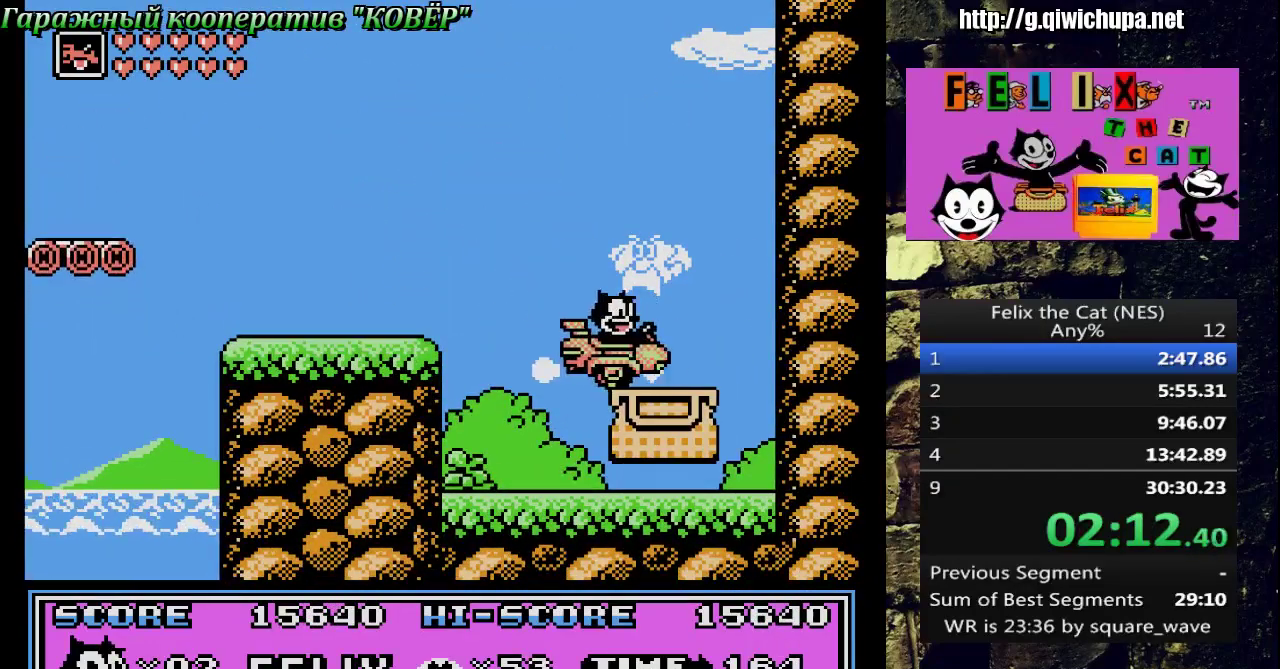
{"buttons": [], "events": [[100, "DPAD_DOWN", "down"], [167, "DPAD_RIGHT", "up"], [350, "DPAD_DOWN", "up"]]}
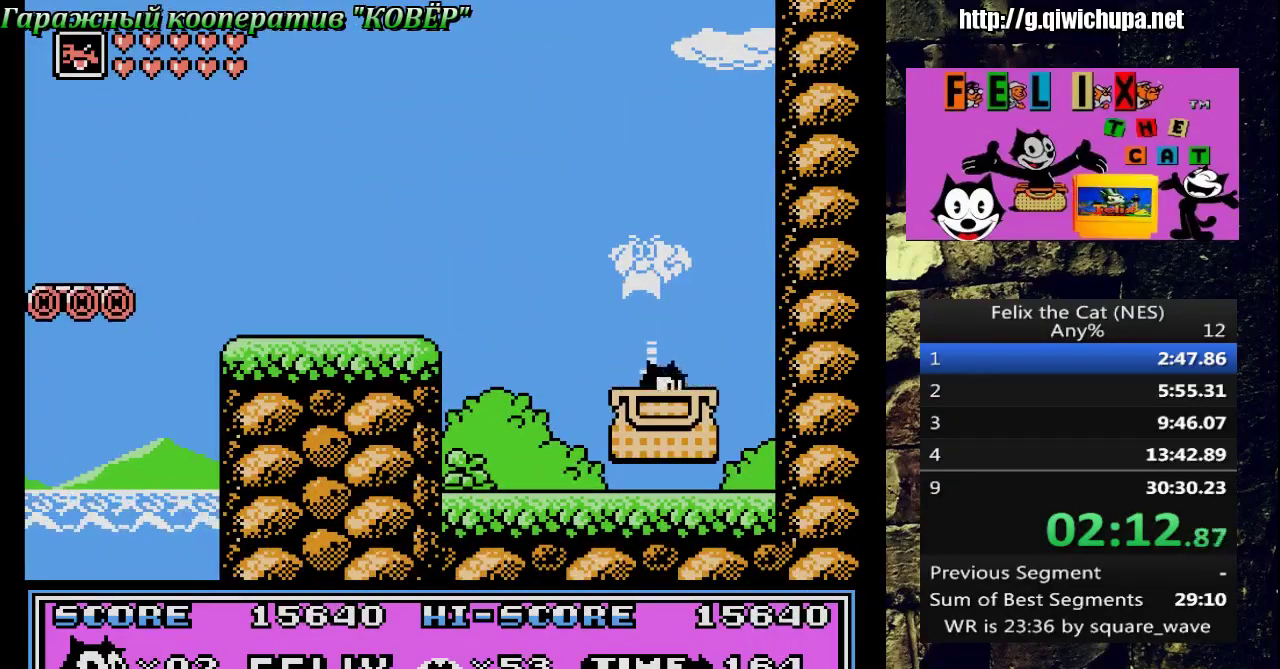
{"buttons": [], "events": []}
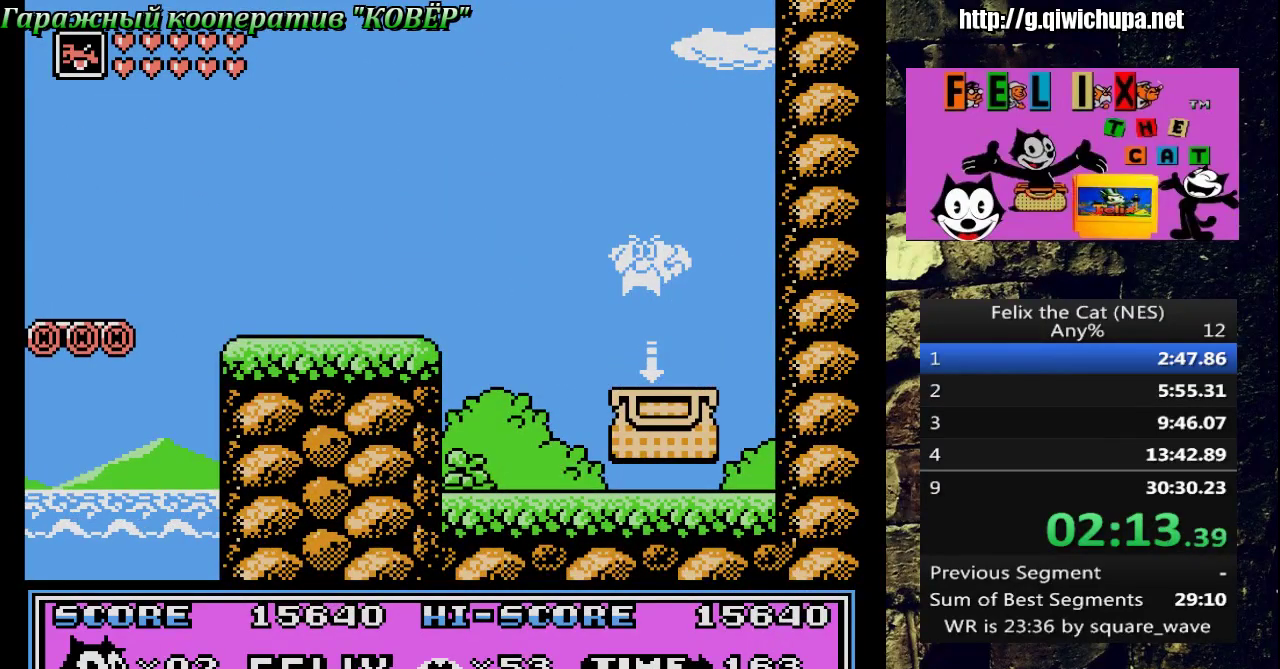
{"buttons": ["SELECT"], "events": [[433, "SELECT", "down"]]}
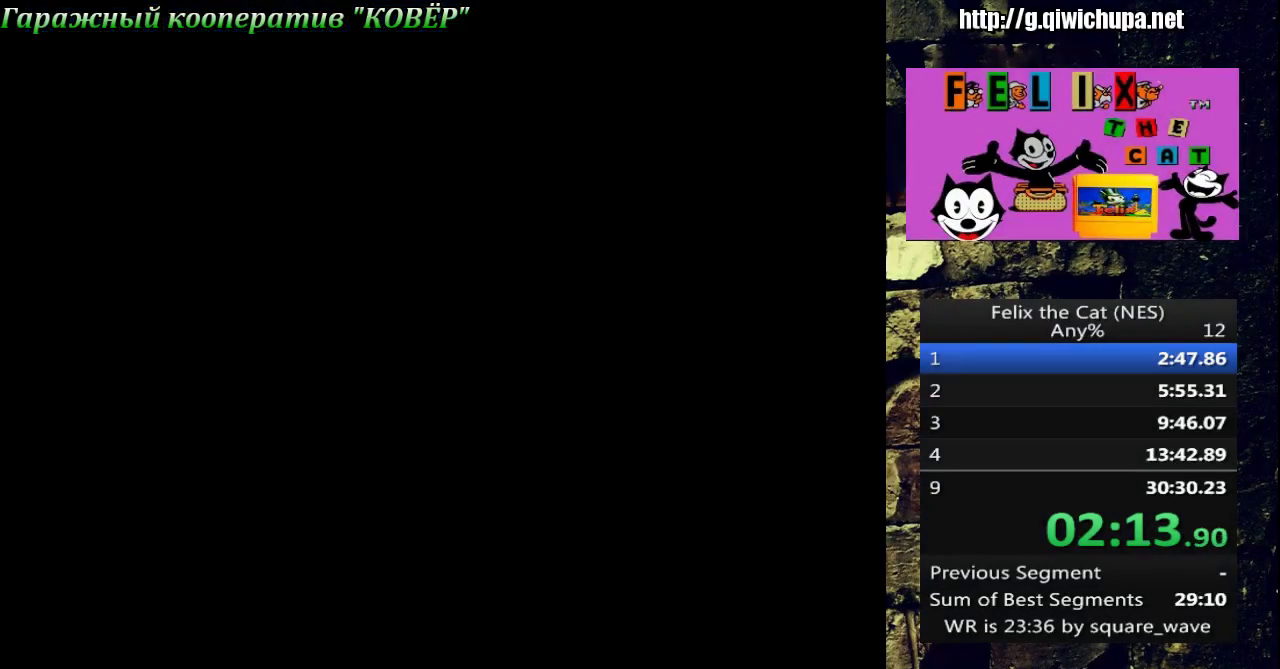
{"buttons": ["DPAD_RIGHT", "SELECT"], "events": [[417, "DPAD_RIGHT", "down"]]}
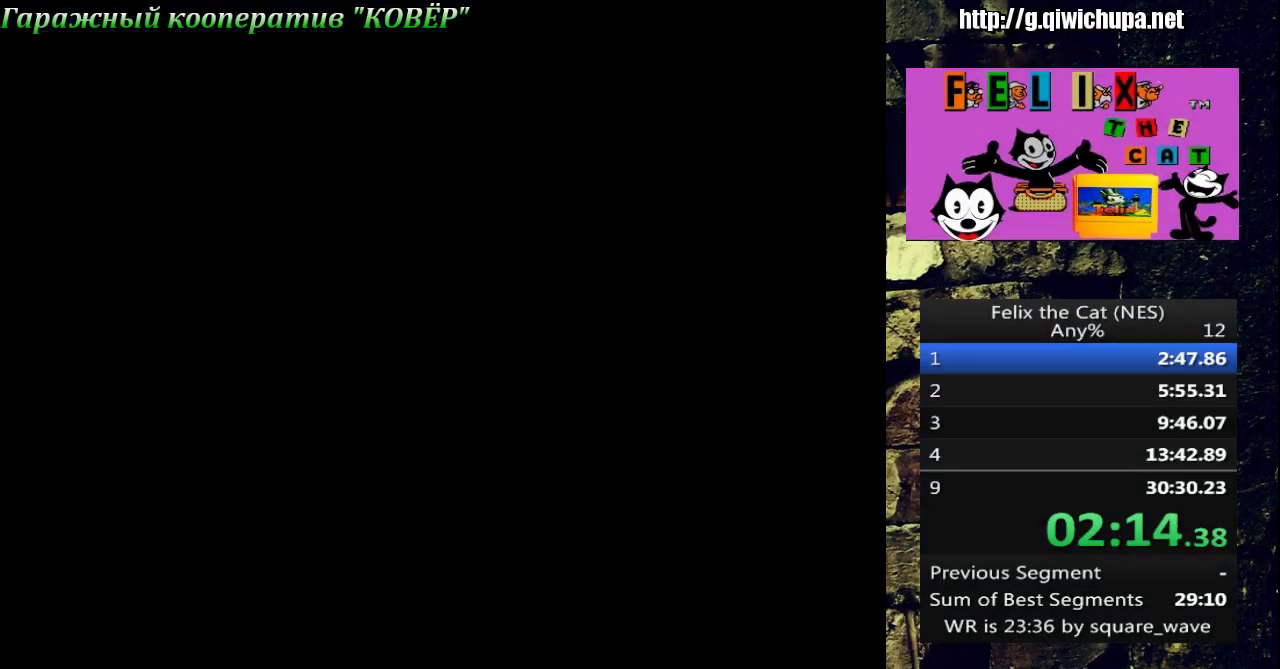
{"buttons": [], "events": [[133, "SELECT", "up"], [500, "DPAD_RIGHT", "up"]]}
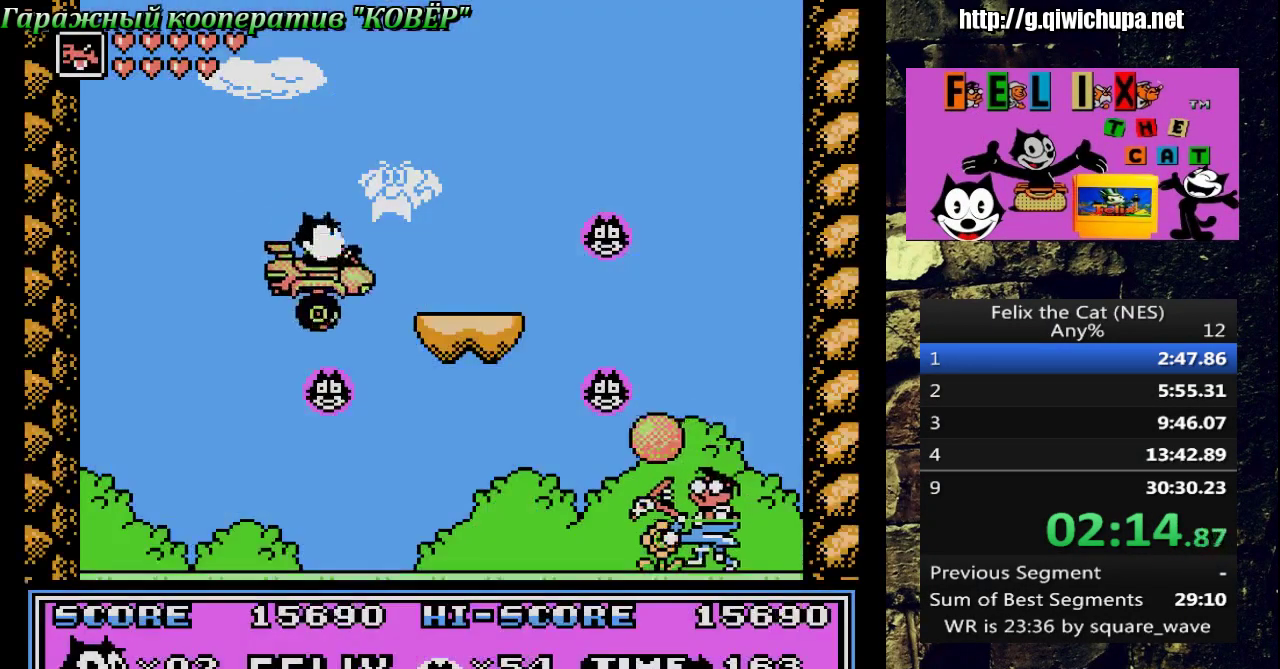
{"buttons": [], "events": [[67, "DPAD_LEFT", "down"], [133, "DPAD_LEFT", "up"], [200, "DPAD_RIGHT", "down"], [317, "B", "down"], [400, "DPAD_RIGHT", "up"], [467, "B", "up"]]}
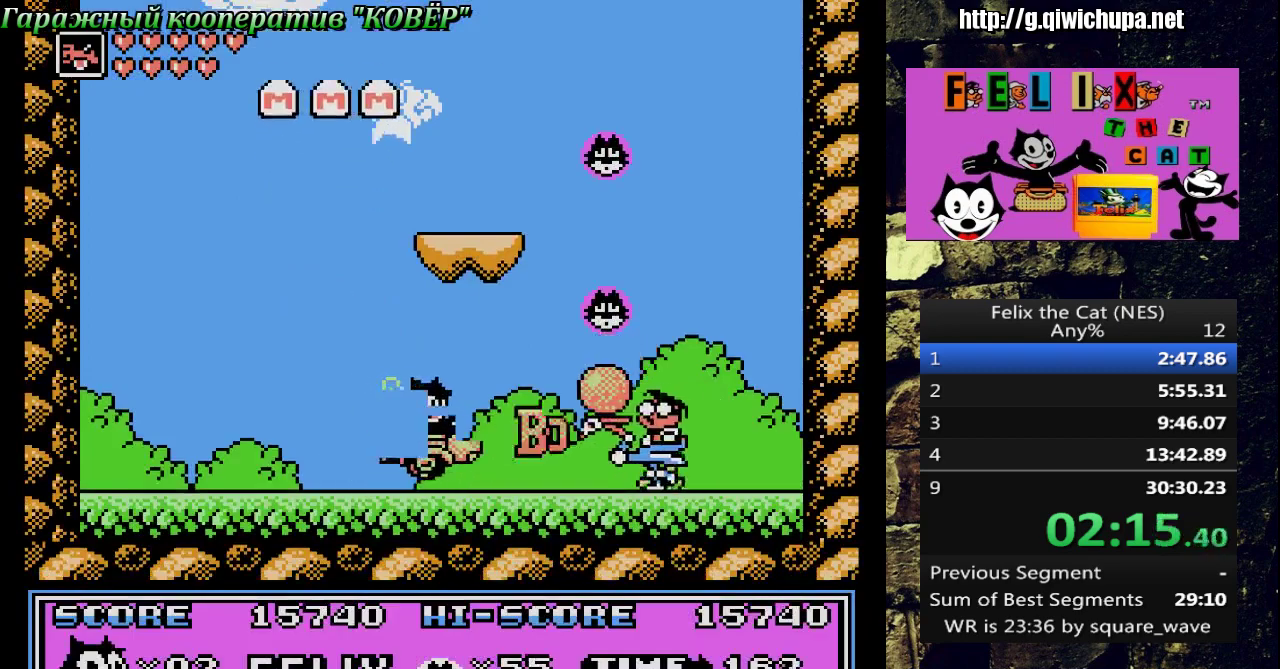
{"buttons": [], "events": []}
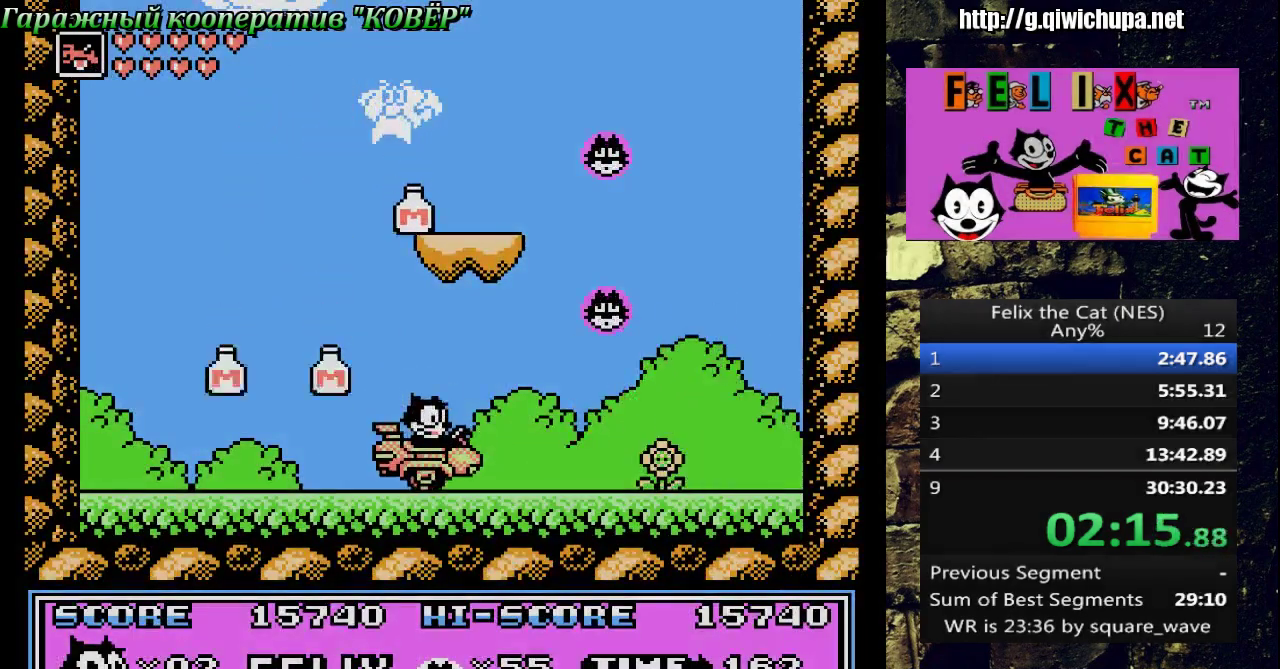
{"buttons": ["DPAD_RIGHT"], "events": [[50, "DPAD_RIGHT", "down"], [117, "DPAD_RIGHT", "up"], [200, "DPAD_LEFT", "down"], [433, "DPAD_LEFT", "up"], [450, "DPAD_UP", "down"], [500, "DPAD_RIGHT", "down"], [500, "DPAD_UP", "up"]]}